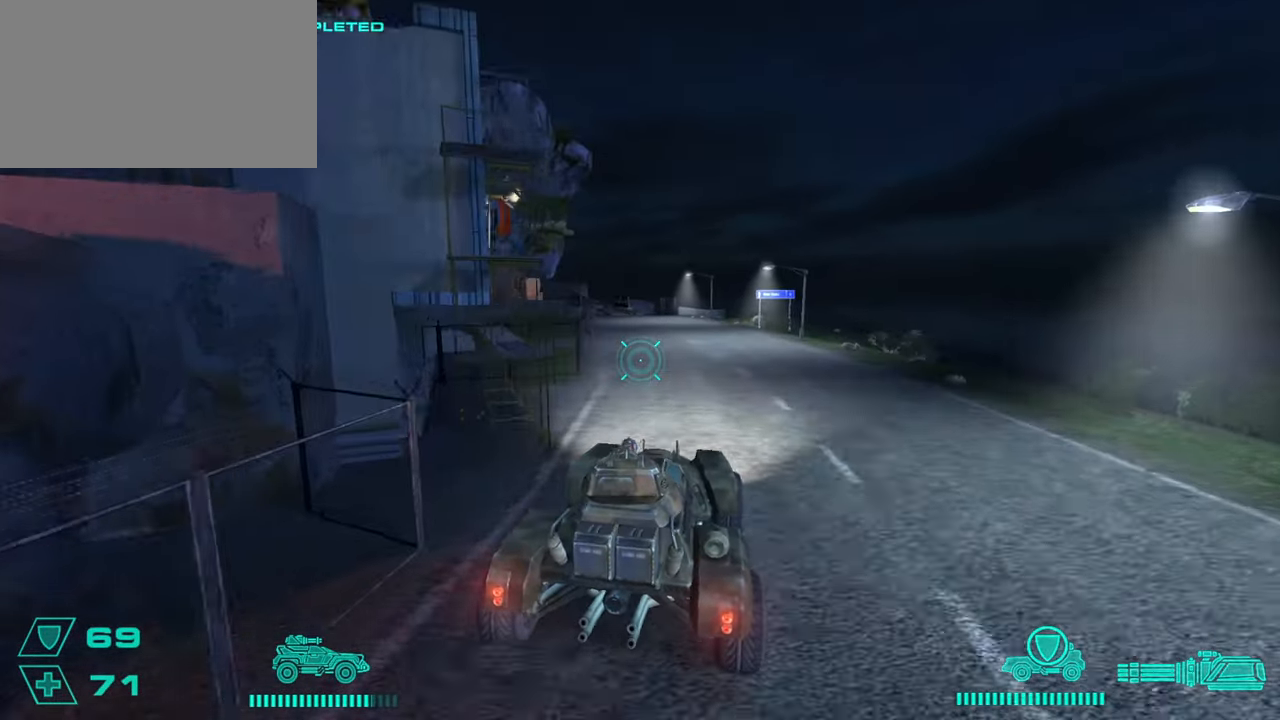
Gameplay with keyboard and mouse; each line is a JSON object with the keys and mouse buttons held at the frame after it. "events" lists presses ("down") and releases ("up") of "1", "2", "3", "4", "5", "a", "alt", "c", "caps_lock", "ctrl", "d", "e", "f", "g", "q", "r", "s", "shift", "space", "t", "tab", "v", "w", "x", "z", "mouse_left", "mouse_wheel" and "mouse_right" between this image and that frame as [ms after this image, input, new state], when the widget could be followed in between. "mouse_left", "mouse_wheel", "mouse_right" = the "left", "wheel", "right" buttons of the "mouse" list. No other keys are recorded. "wheel" means that the mouse wheel is clicked or scrolled. Not read: mouse_move.
{"keys": ["s"], "mouse": [], "events": [[83, "a", "up"], [383, "a", "down"], [484, "a", "up"], [484, "s", "down"]]}
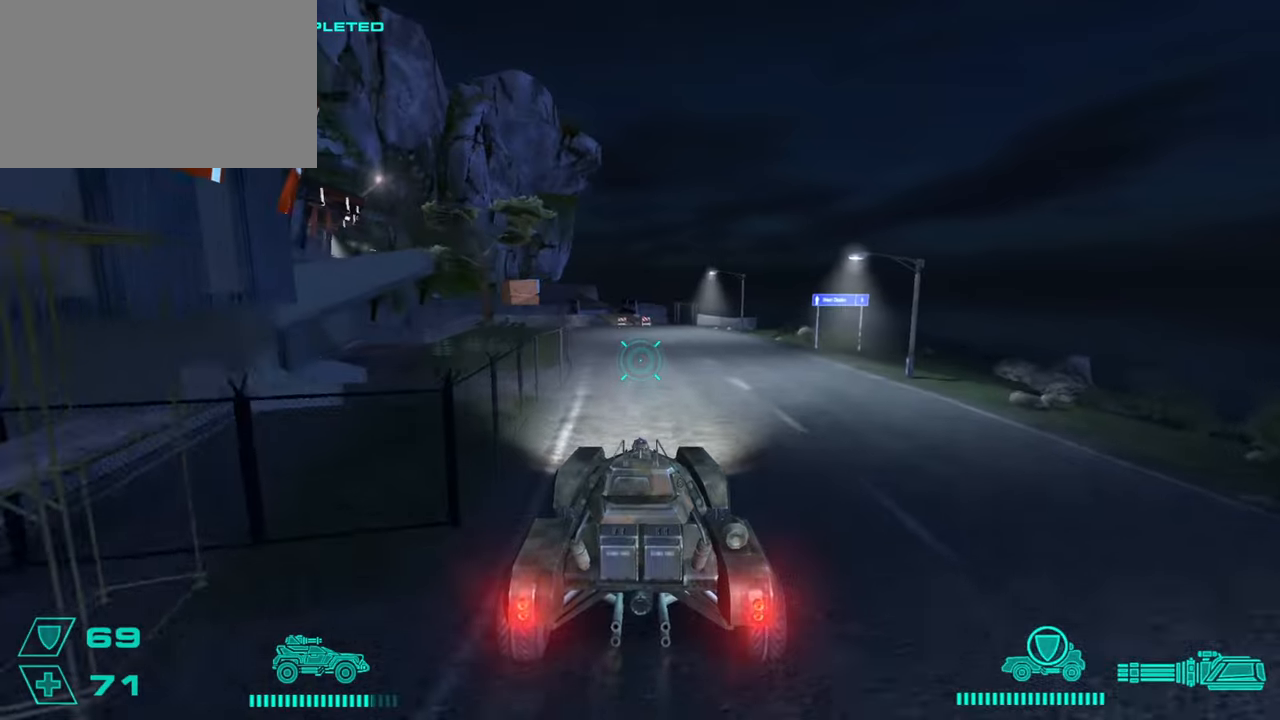
{"keys": ["s"], "mouse": [], "events": [[67, "a", "down"], [217, "a", "up"], [317, "a", "down"], [451, "a", "up"]]}
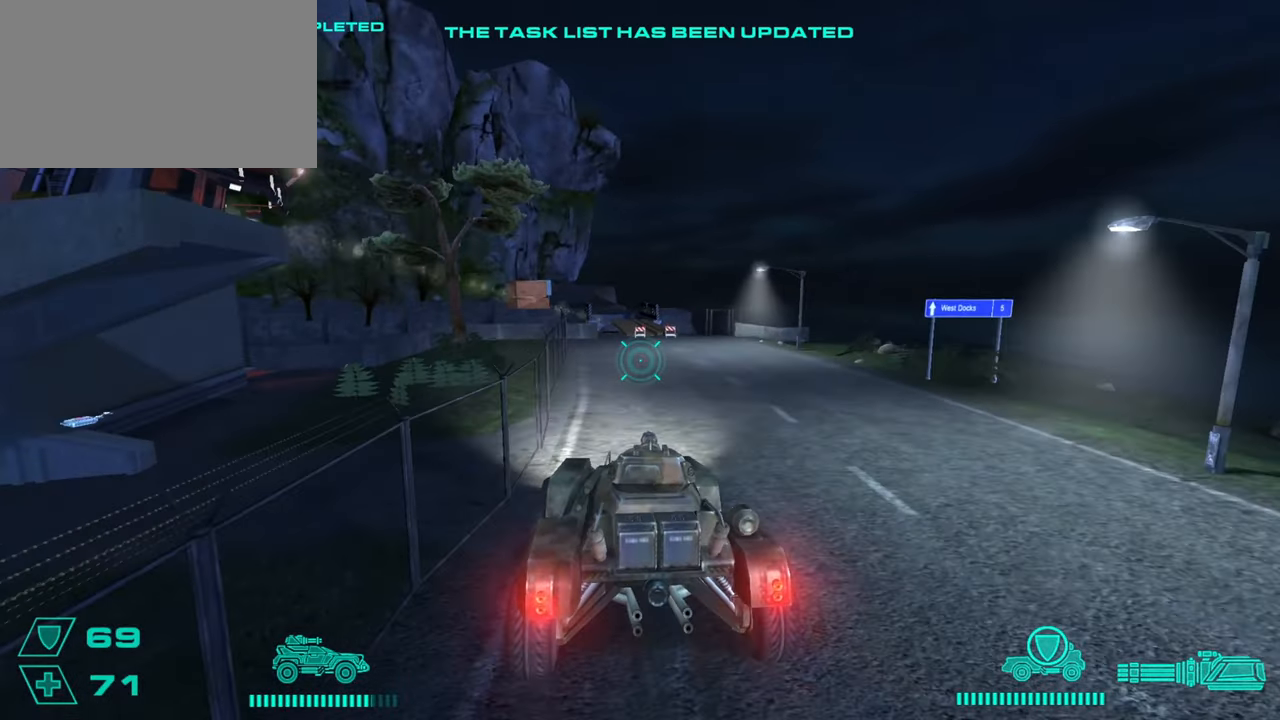
{"keys": ["s"], "mouse": [], "events": []}
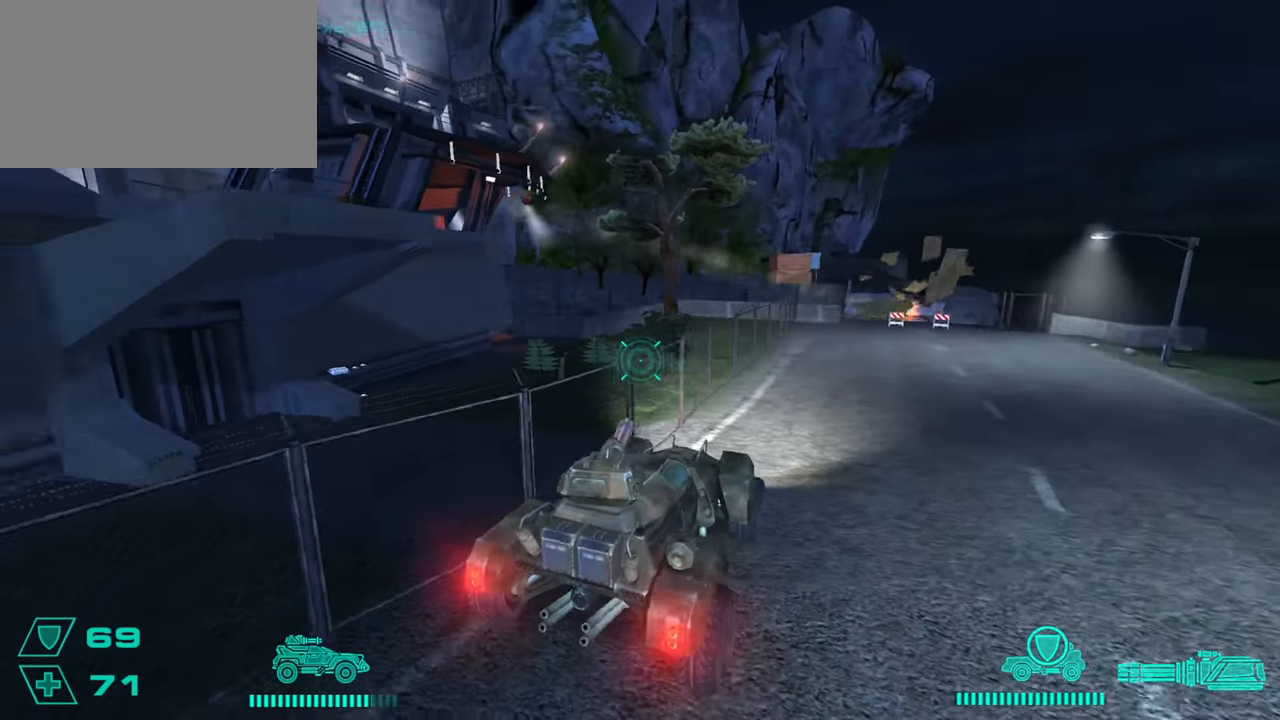
{"keys": ["w"], "mouse": [], "events": [[17, "s", "up"], [117, "e", "down"], [200, "e", "up"], [484, "w", "down"]]}
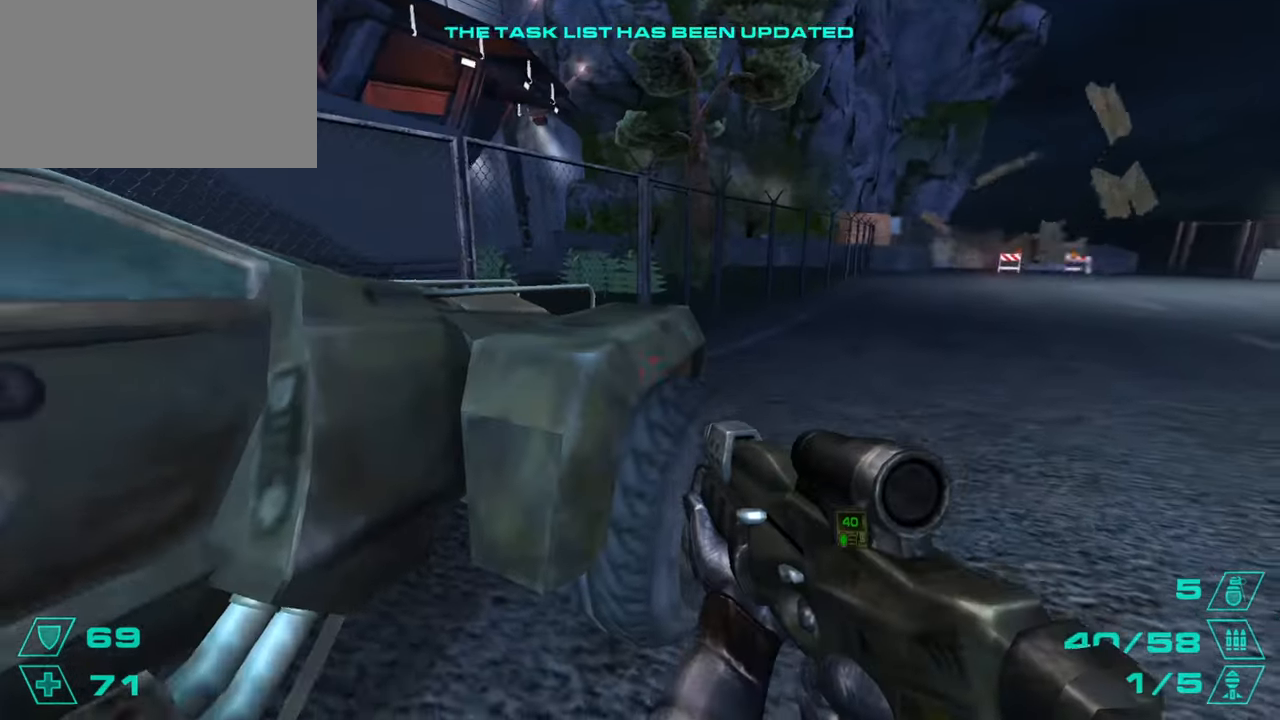
{"keys": ["a", "w"], "mouse": [], "events": [[33, "space", "down"], [116, "space", "up"], [217, "a", "down"]]}
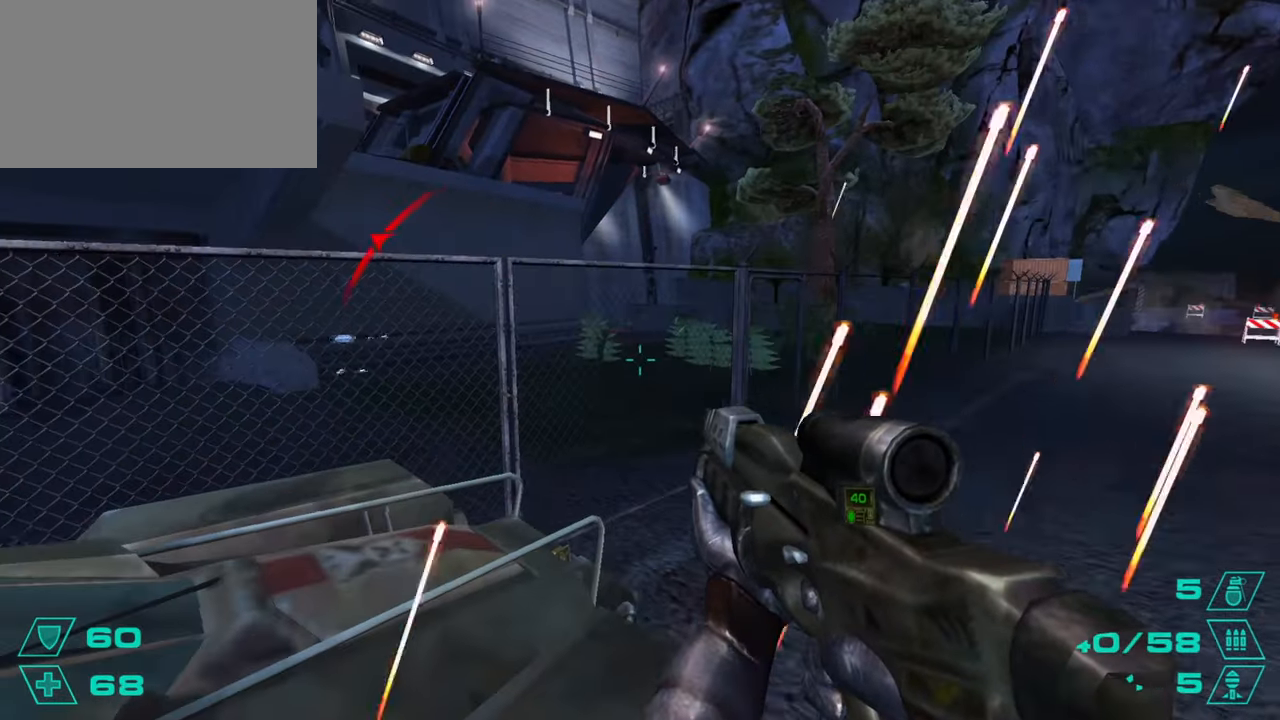
{"keys": ["a", "w"], "mouse": [], "events": [[184, "a", "up"], [384, "a", "down"]]}
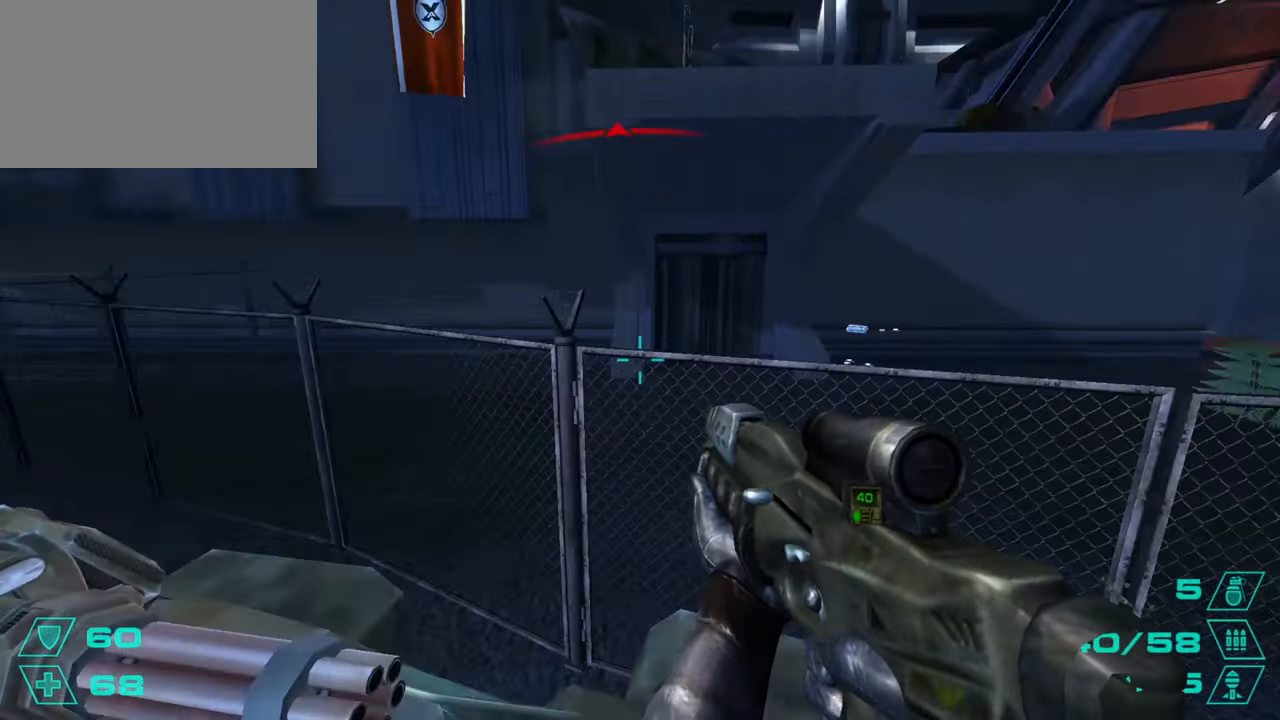
{"keys": ["a"], "mouse": [], "events": [[66, "a", "up"], [100, "d", "down"], [150, "space", "down"], [200, "w", "up"], [300, "space", "up"], [433, "a", "down"], [433, "d", "up"]]}
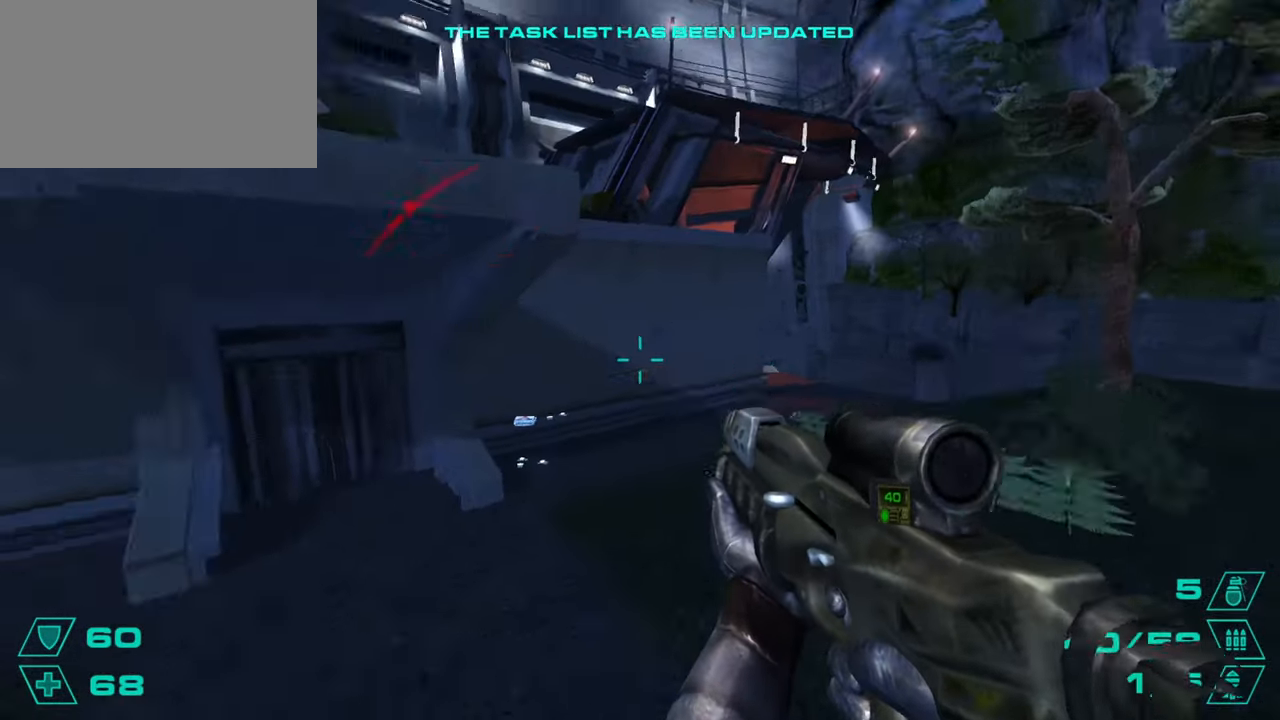
{"keys": ["w"], "mouse": [], "events": [[67, "a", "up"], [67, "d", "down"], [217, "a", "down"], [217, "d", "up"], [401, "a", "up"], [401, "w", "down"]]}
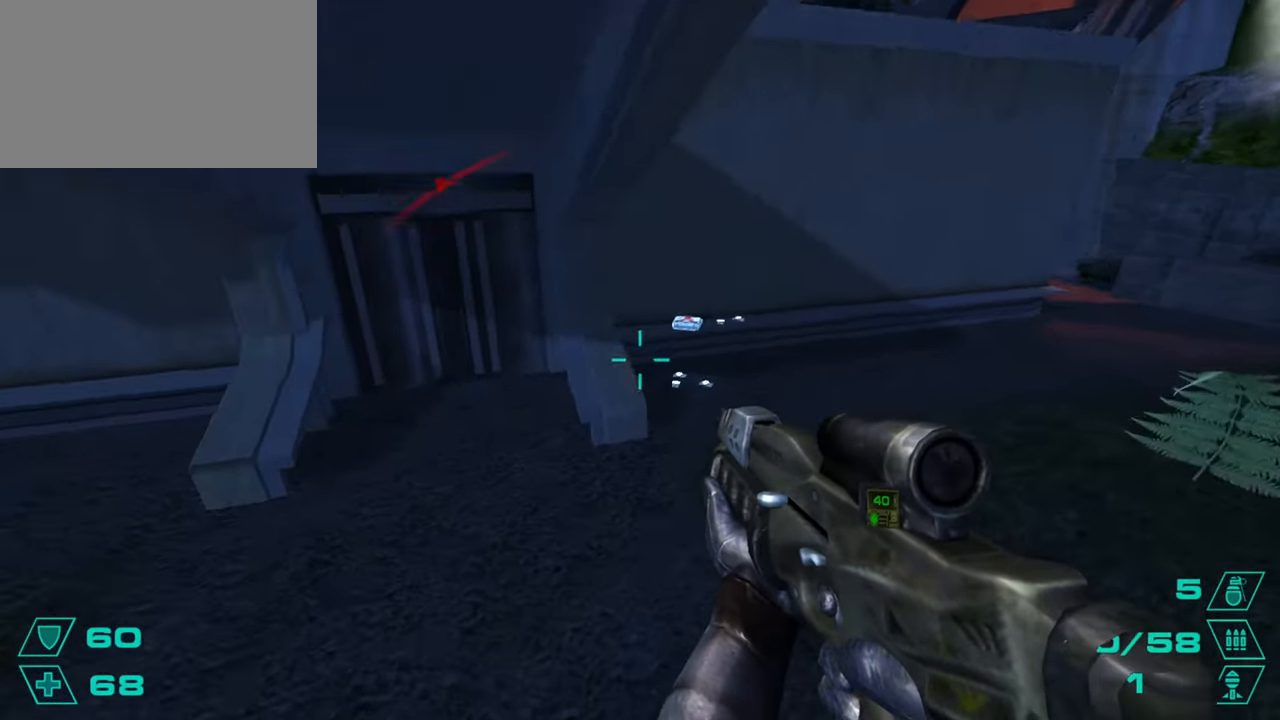
{"keys": ["a"], "mouse": [], "events": [[100, "d", "down"], [233, "d", "up"], [283, "space", "down"], [367, "a", "down"], [367, "w", "up"], [417, "space", "up"]]}
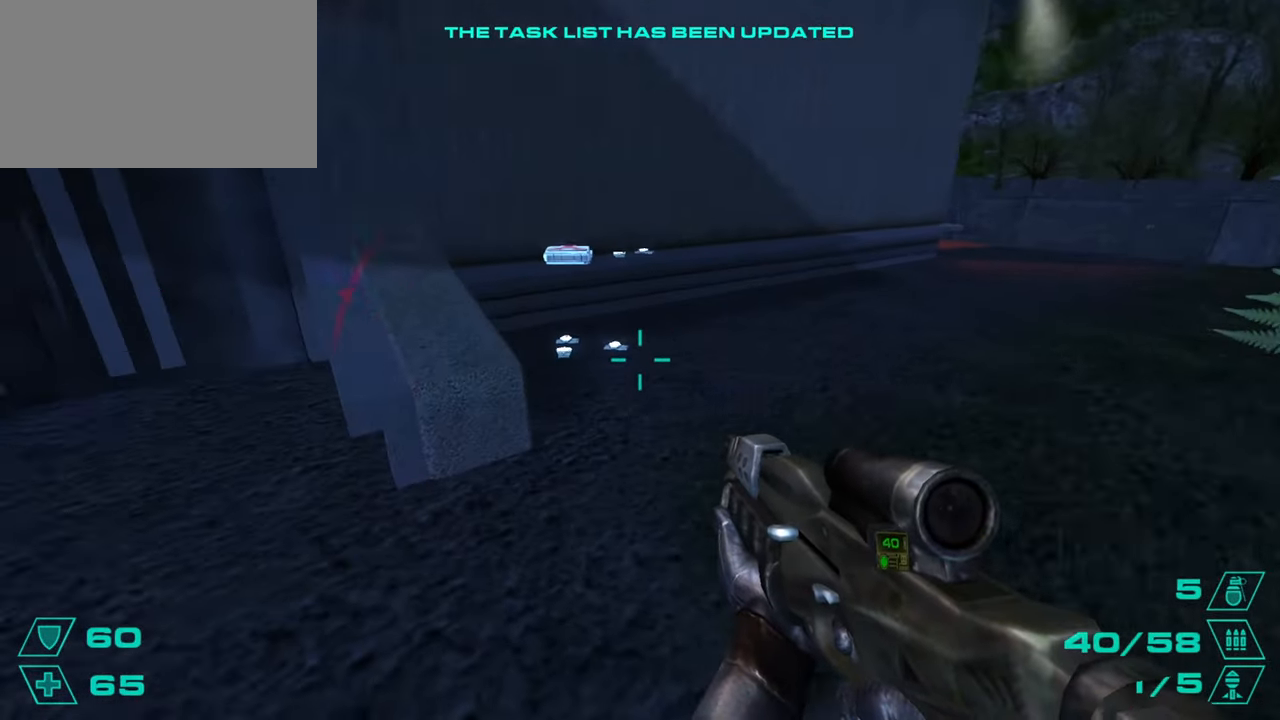
{"keys": ["a", "w"], "mouse": [], "events": [[17, "a", "up"], [67, "d", "down"], [100, "w", "down"], [150, "d", "up"], [434, "a", "down"]]}
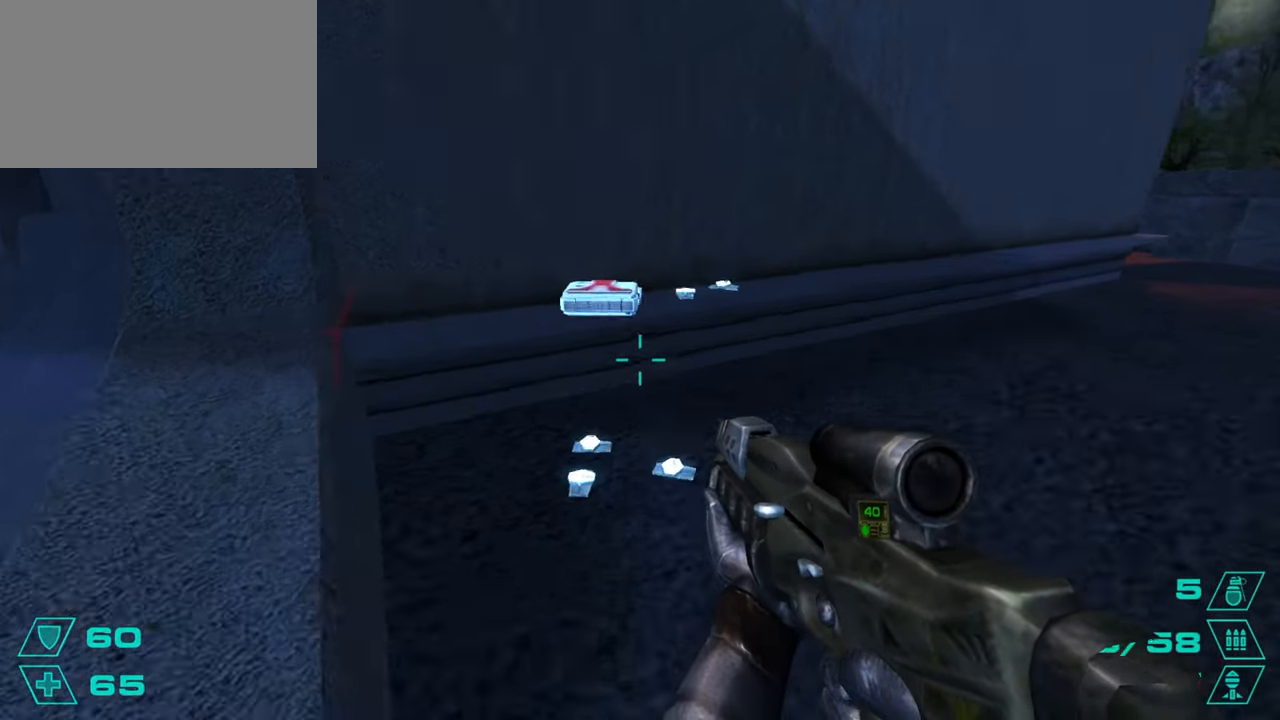
{"keys": ["w"], "mouse": [], "events": [[33, "a", "up"], [450, "d", "down"], [500, "d", "up"]]}
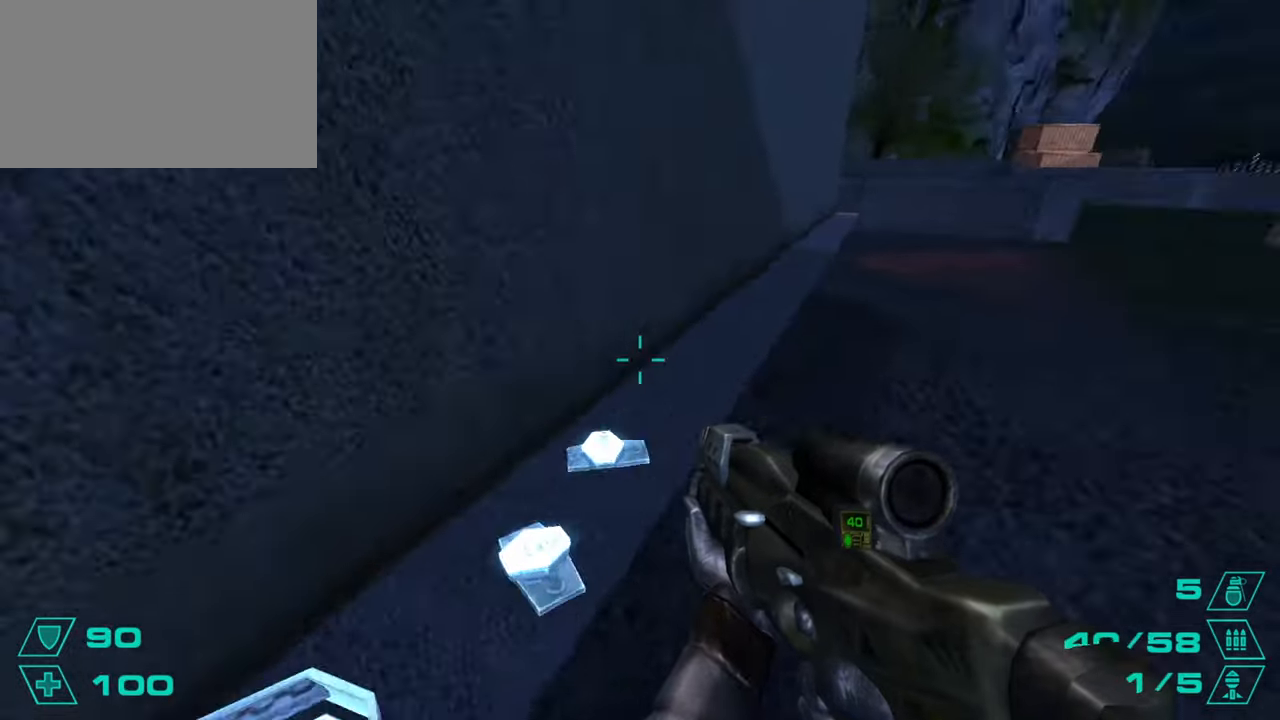
{"keys": ["w"], "mouse": [], "events": []}
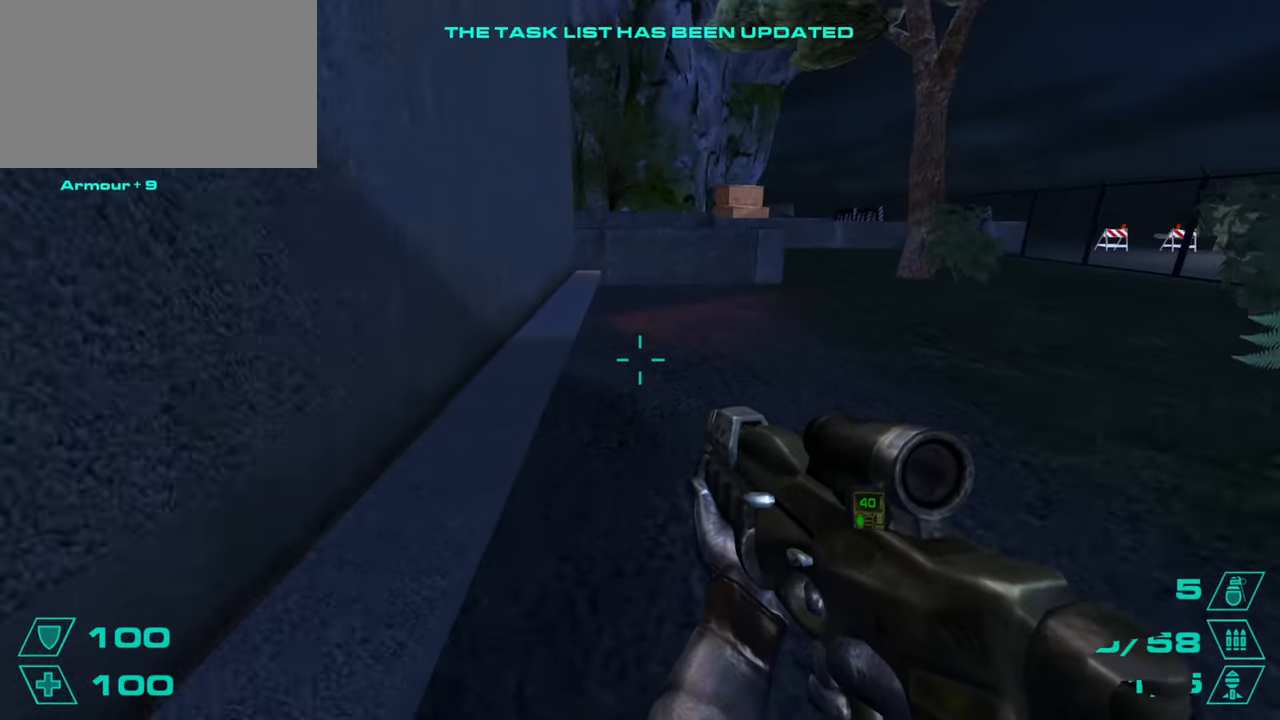
{"keys": ["a"], "mouse": [], "events": [[333, "space", "down"], [433, "a", "down"], [433, "w", "up"], [484, "space", "up"]]}
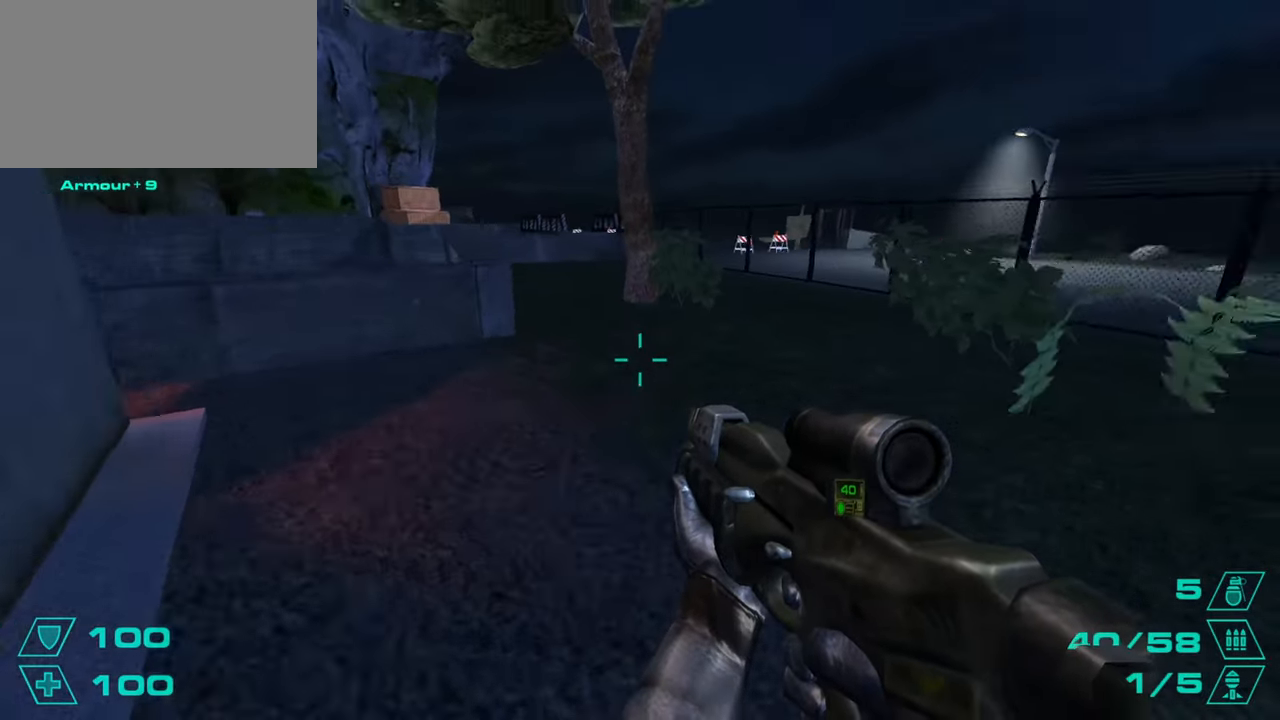
{"keys": ["w"], "mouse": [], "events": [[67, "a", "up"], [117, "d", "down"], [317, "a", "down"], [317, "d", "up"], [451, "a", "up"], [451, "w", "down"]]}
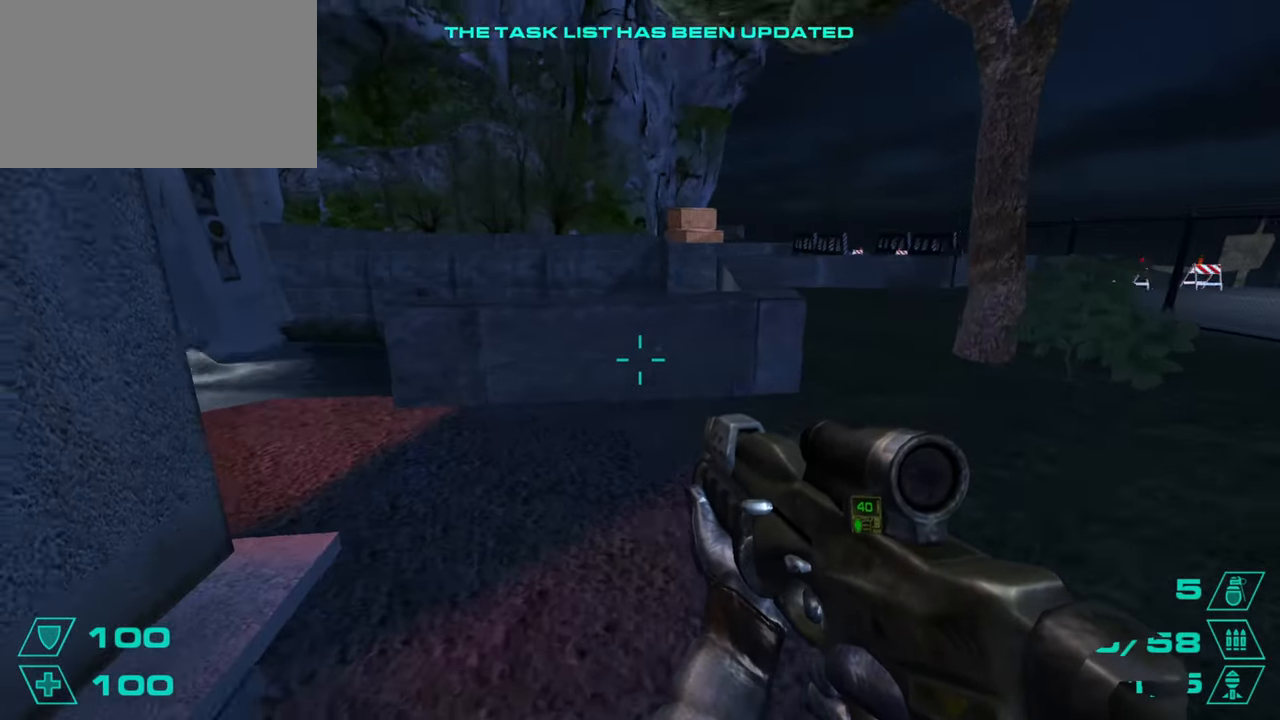
{"keys": ["w"], "mouse": [], "events": []}
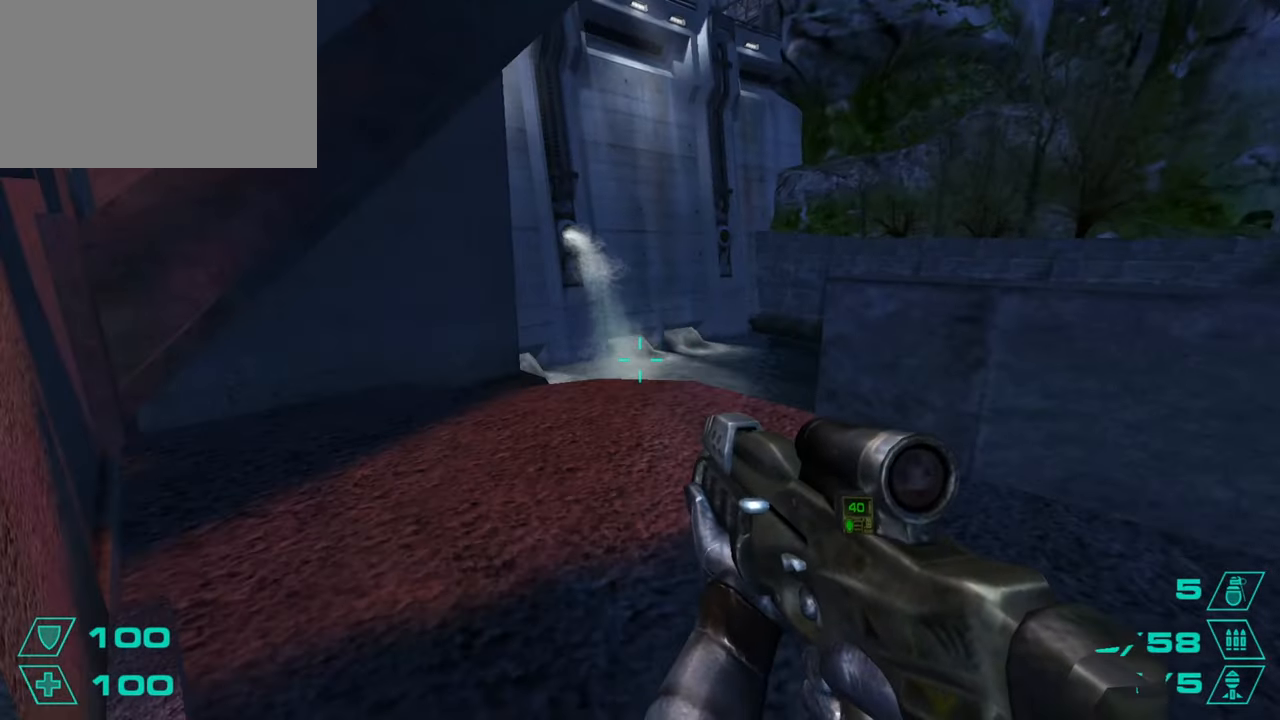
{"keys": ["w"], "mouse": [], "events": []}
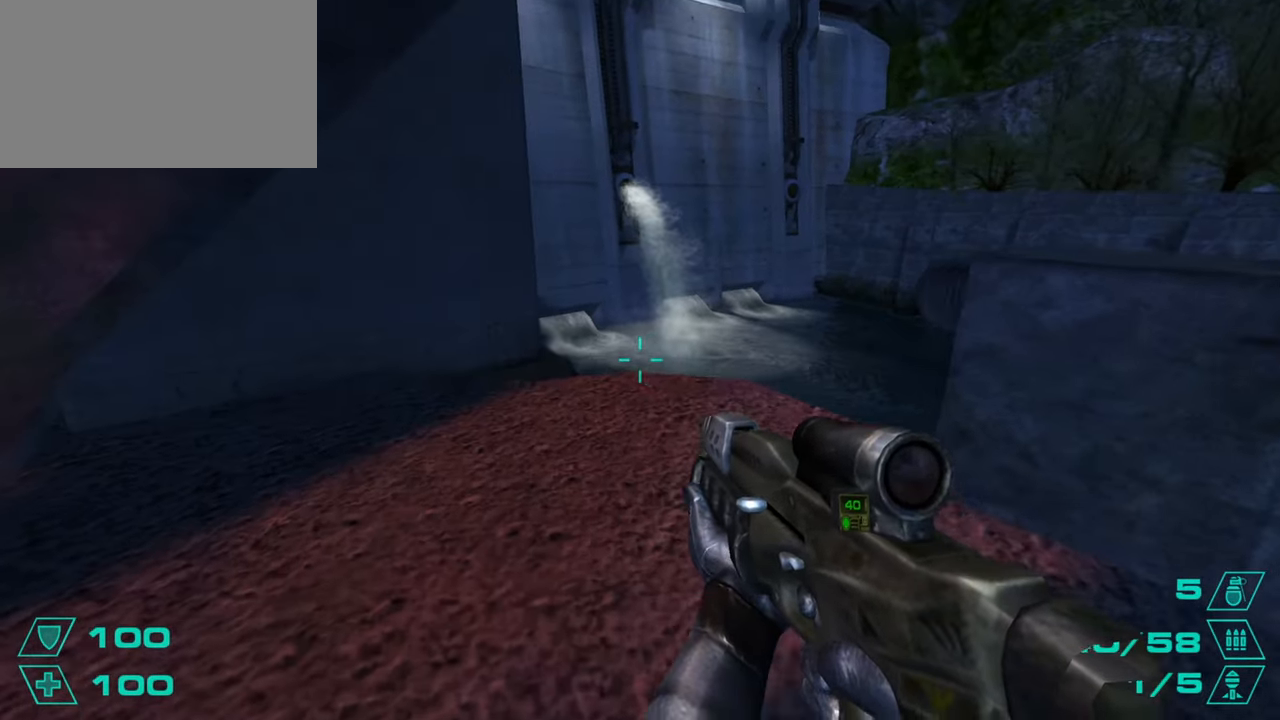
{"keys": ["w"], "mouse": [], "events": []}
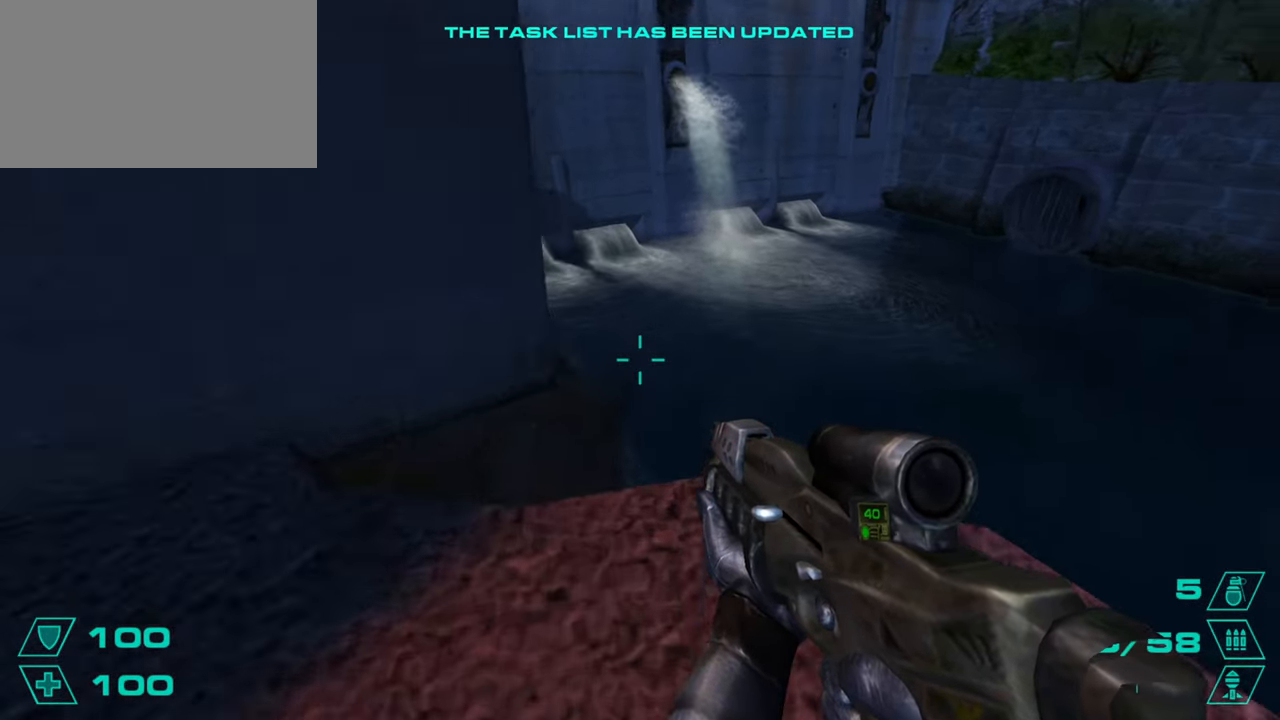
{"keys": ["a"], "mouse": [], "events": [[284, "space", "down"], [367, "a", "down"], [367, "w", "up"], [417, "space", "up"]]}
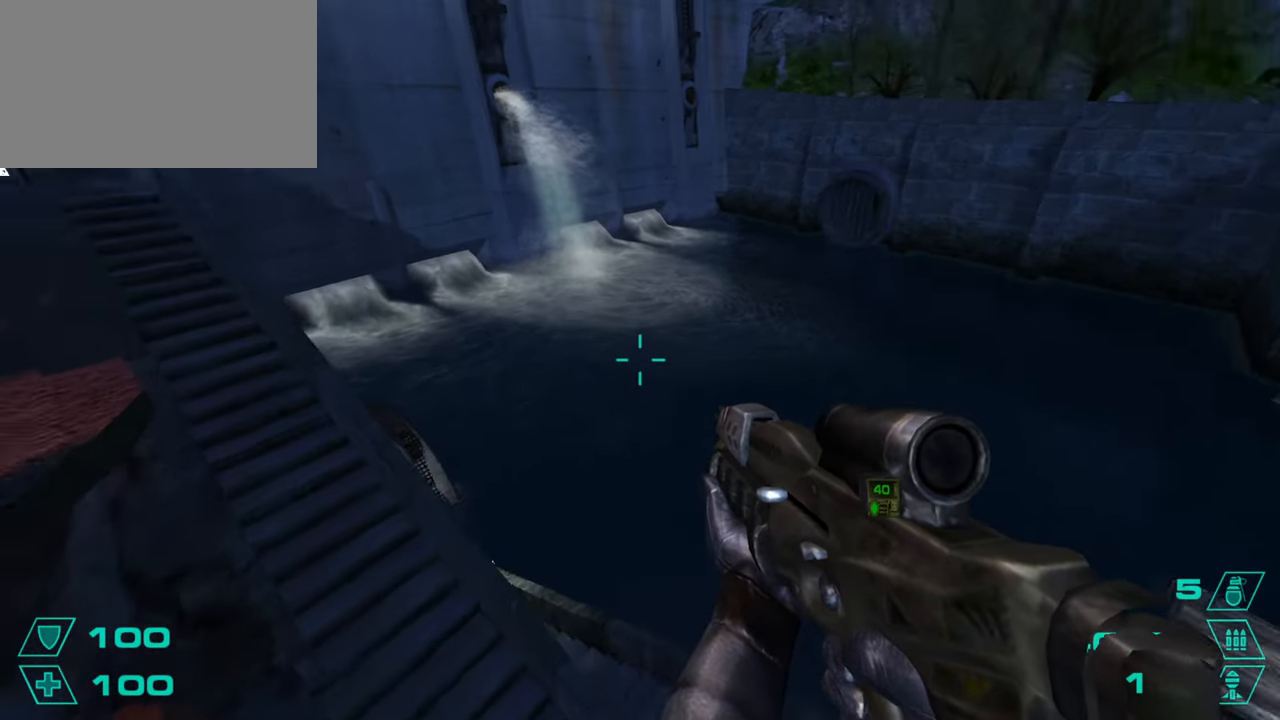
{"keys": ["a"], "mouse": [], "events": []}
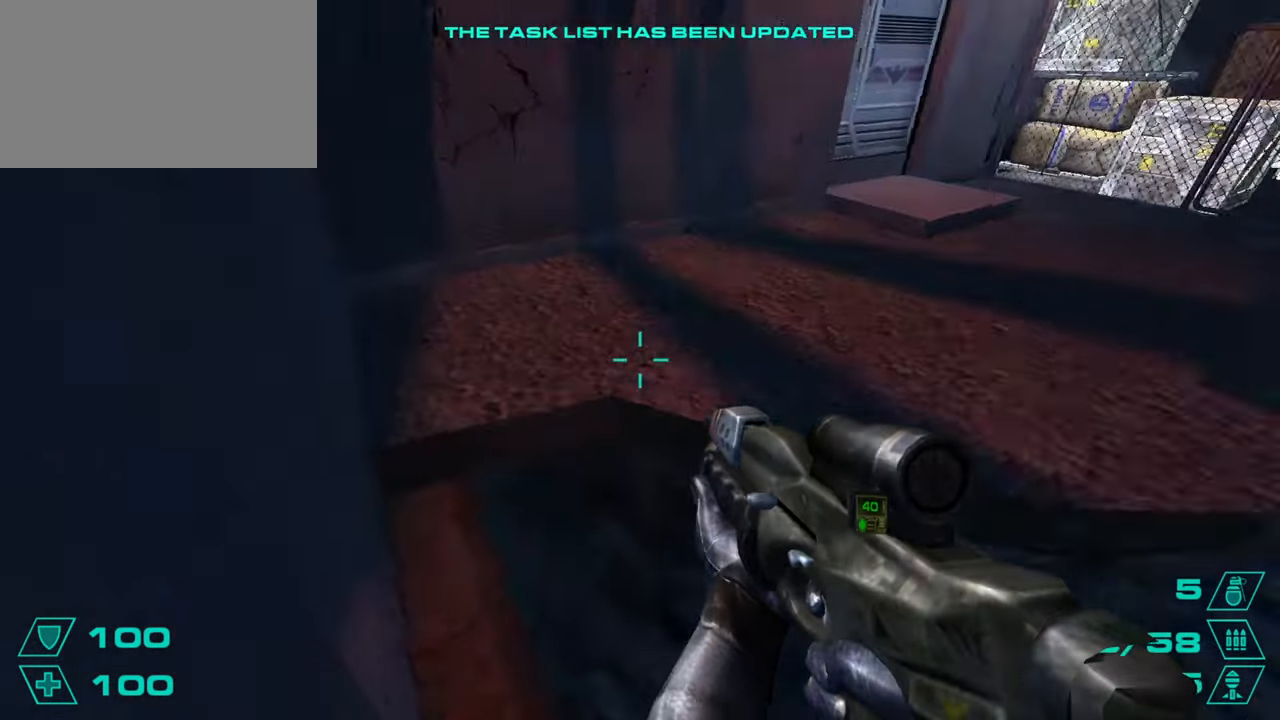
{"keys": ["d"], "mouse": [], "events": [[84, "a", "up"], [84, "d", "down"], [84, "space", "down"], [217, "a", "down"], [217, "space", "up"], [267, "d", "up"], [401, "a", "up"], [401, "d", "down"]]}
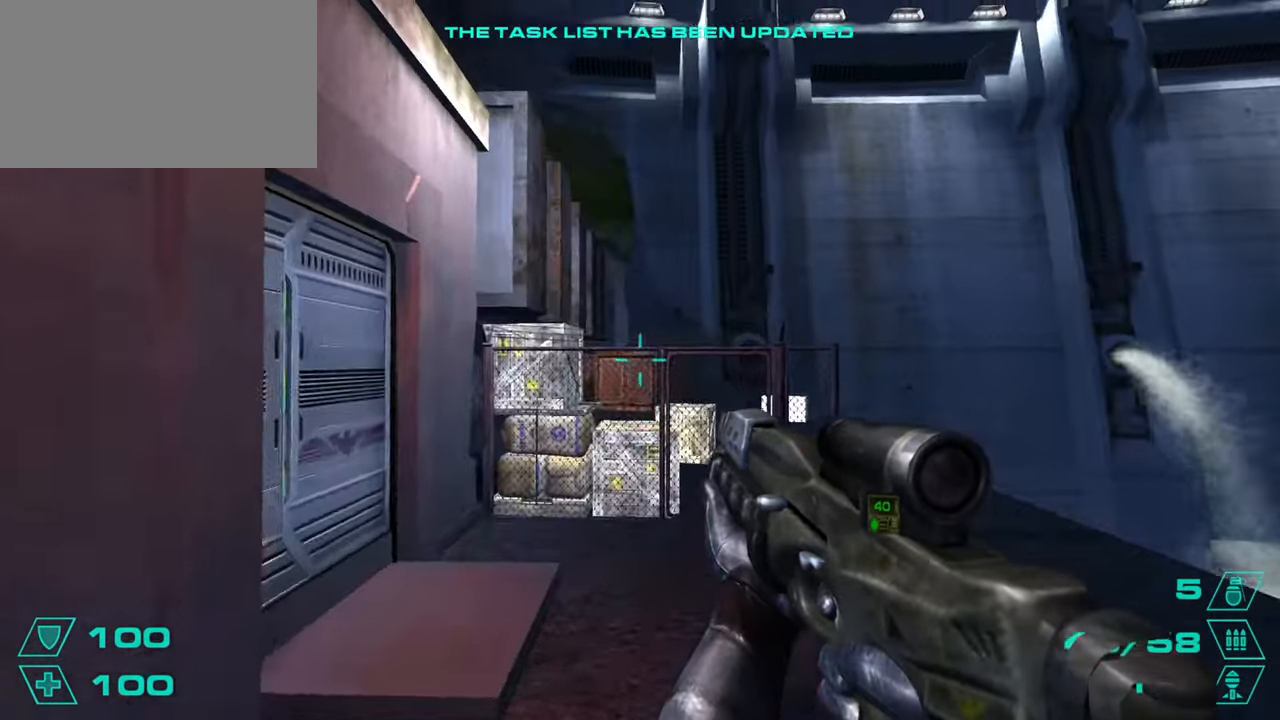
{"keys": [], "mouse": [], "events": [[283, "d", "up"], [317, "w", "down"], [417, "w", "up"]]}
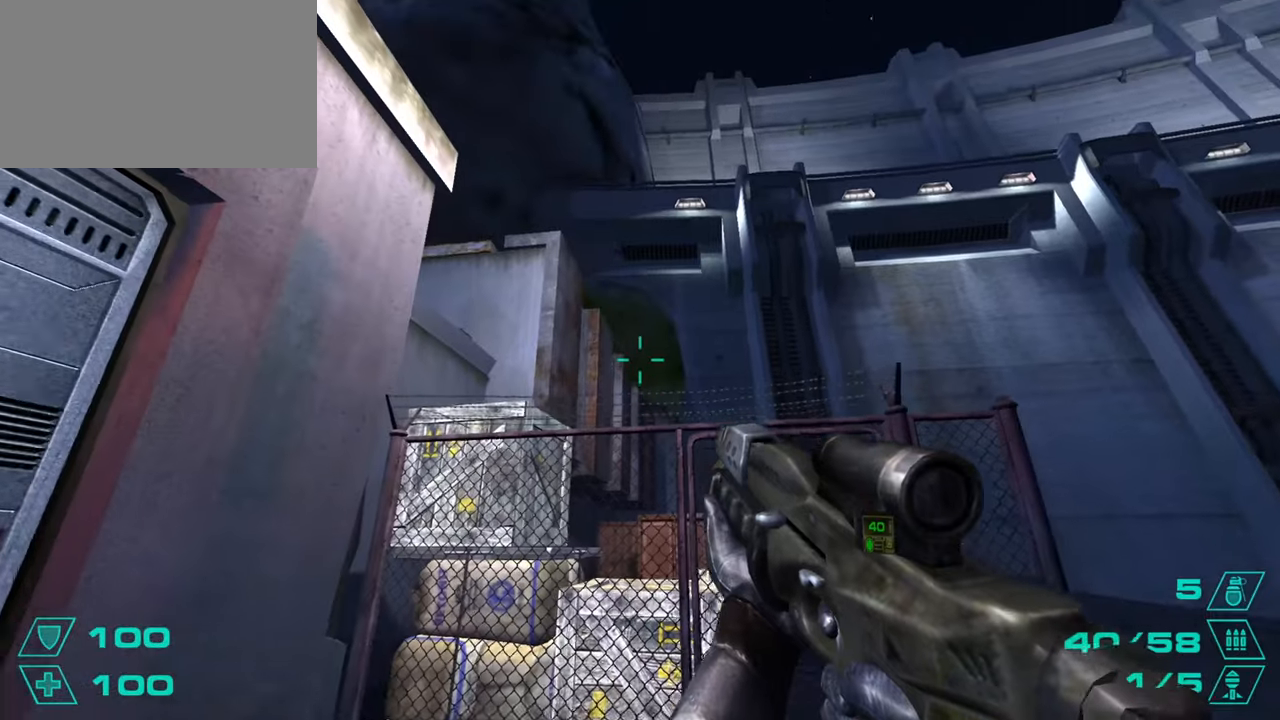
{"keys": ["a", "w"], "mouse": [], "events": [[200, "mouse_right", "down"], [250, "mouse_right", "up"], [384, "a", "down"], [484, "w", "down"]]}
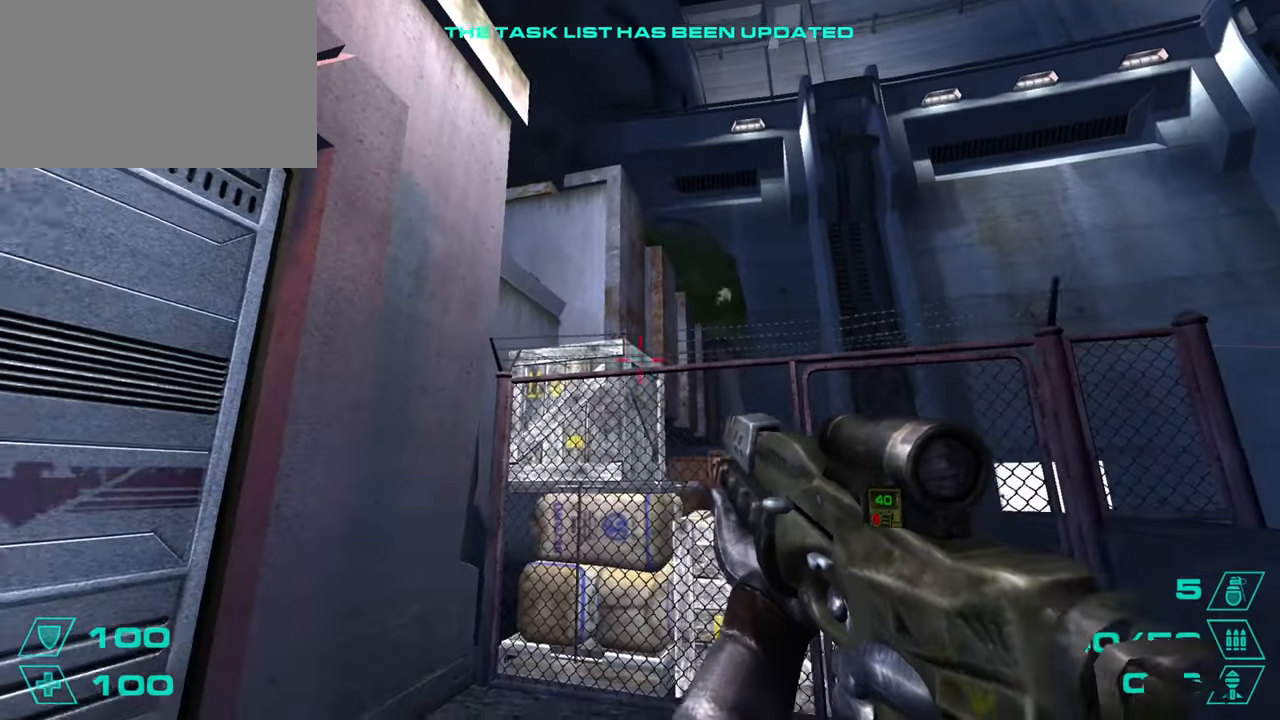
{"keys": [], "mouse": [], "events": [[83, "a", "up"], [116, "w", "up"], [217, "d", "down"], [350, "d", "up"]]}
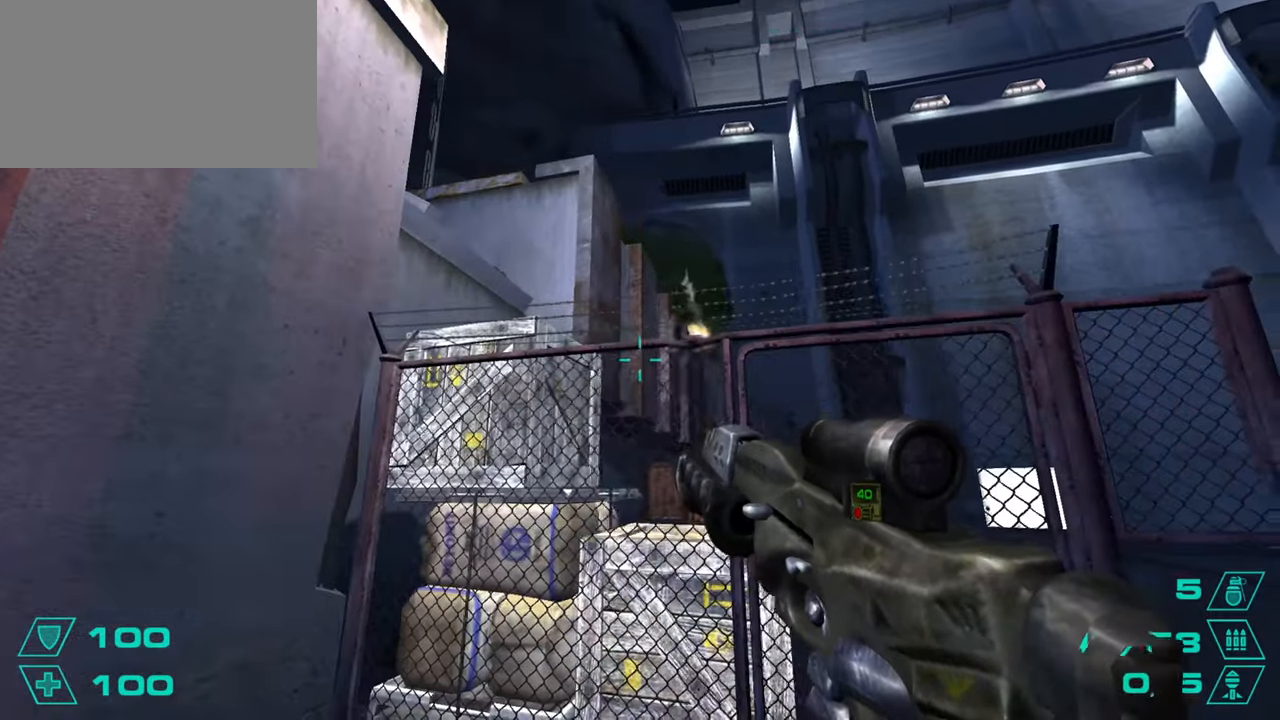
{"keys": [], "mouse": [], "events": [[84, "a", "down"], [367, "a", "up"]]}
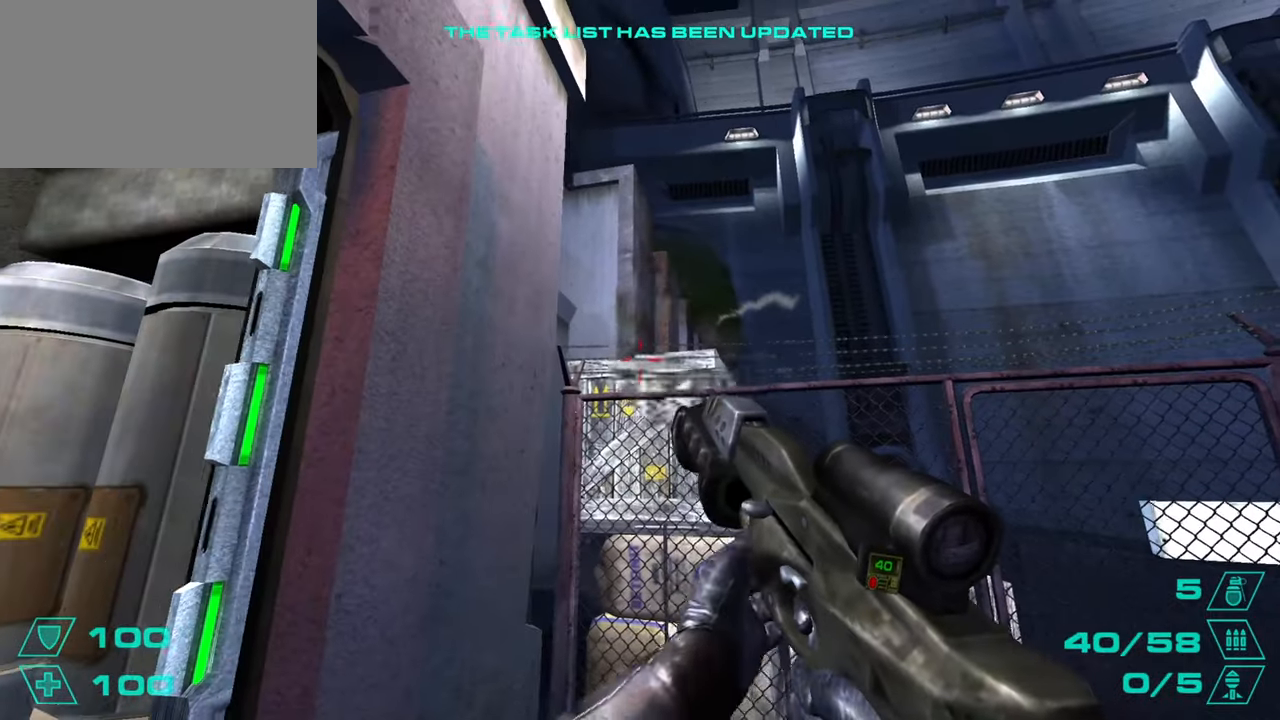
{"keys": ["w"], "mouse": [], "events": [[150, "a", "down"], [200, "w", "down"], [250, "a", "up"]]}
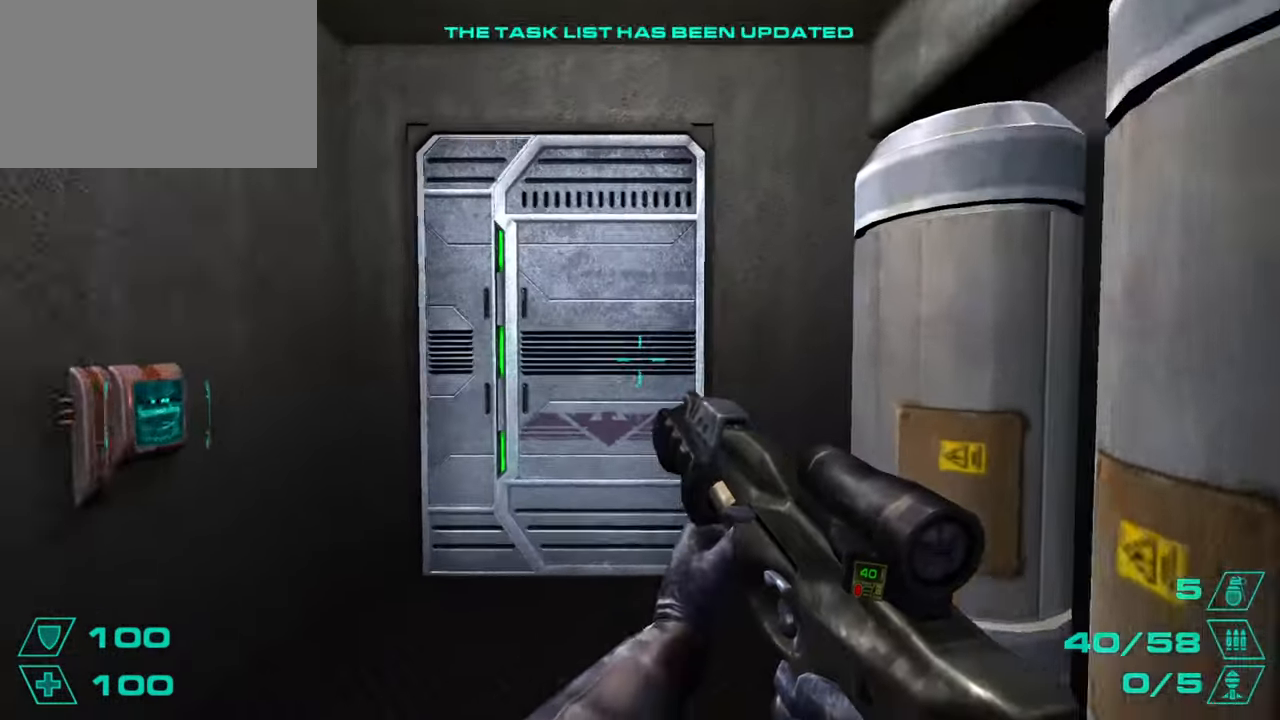
{"keys": [], "mouse": [], "events": [[351, "w", "up"]]}
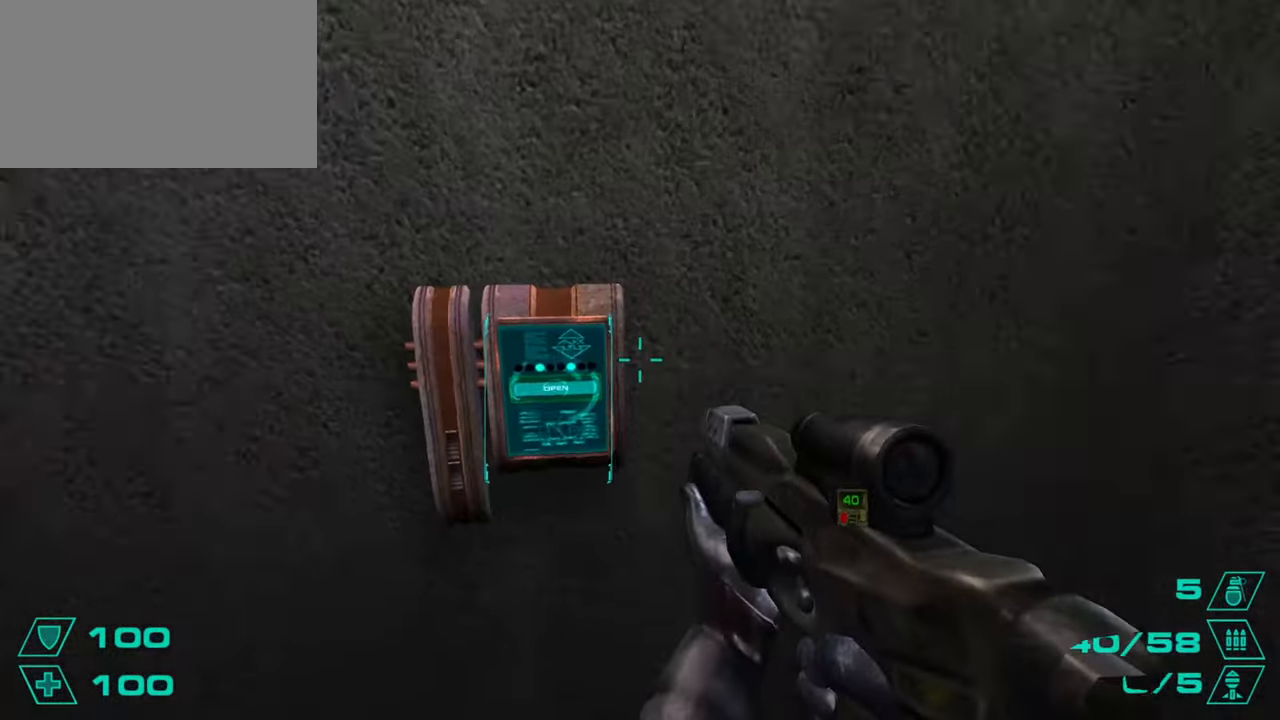
{"keys": [], "mouse": ["left"], "events": [[83, "e", "down"], [233, "e", "up"], [333, "e", "down"], [417, "e", "up"], [417, "mouse_left", "down"]]}
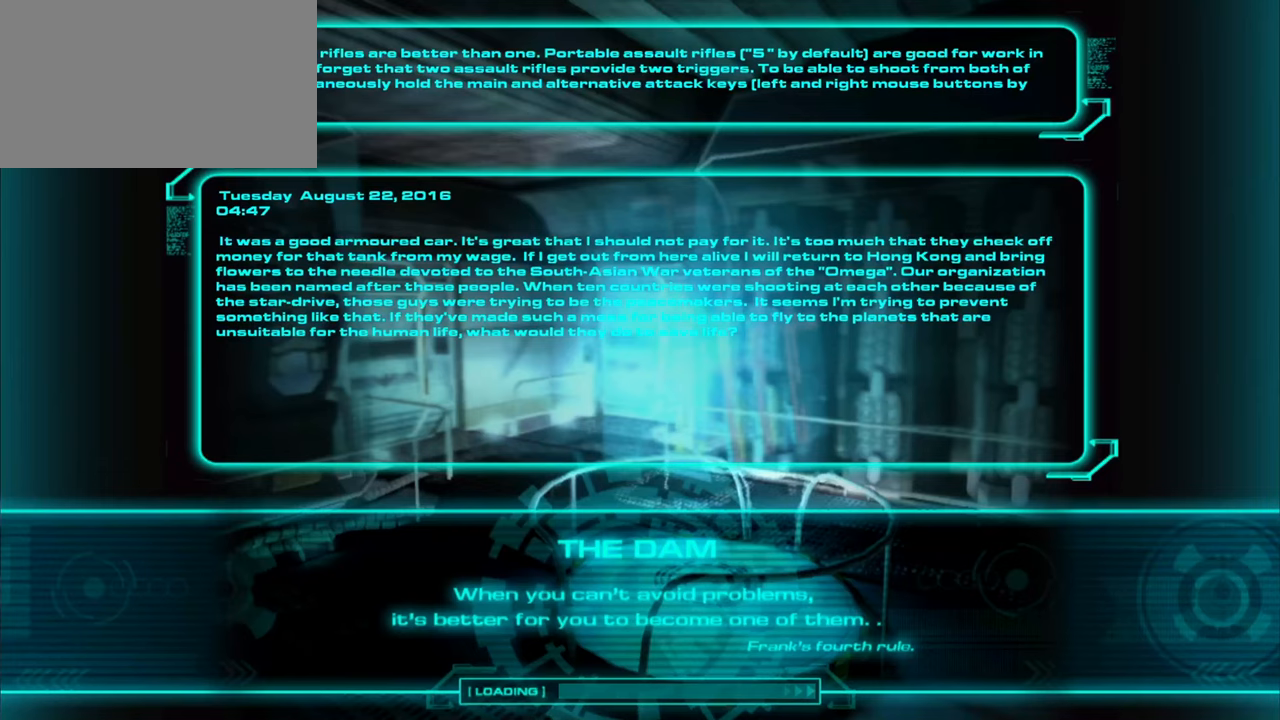
{"keys": [], "mouse": [], "events": [[17, "mouse_left", "up"], [451, "w", "down"], [484, "w", "up"]]}
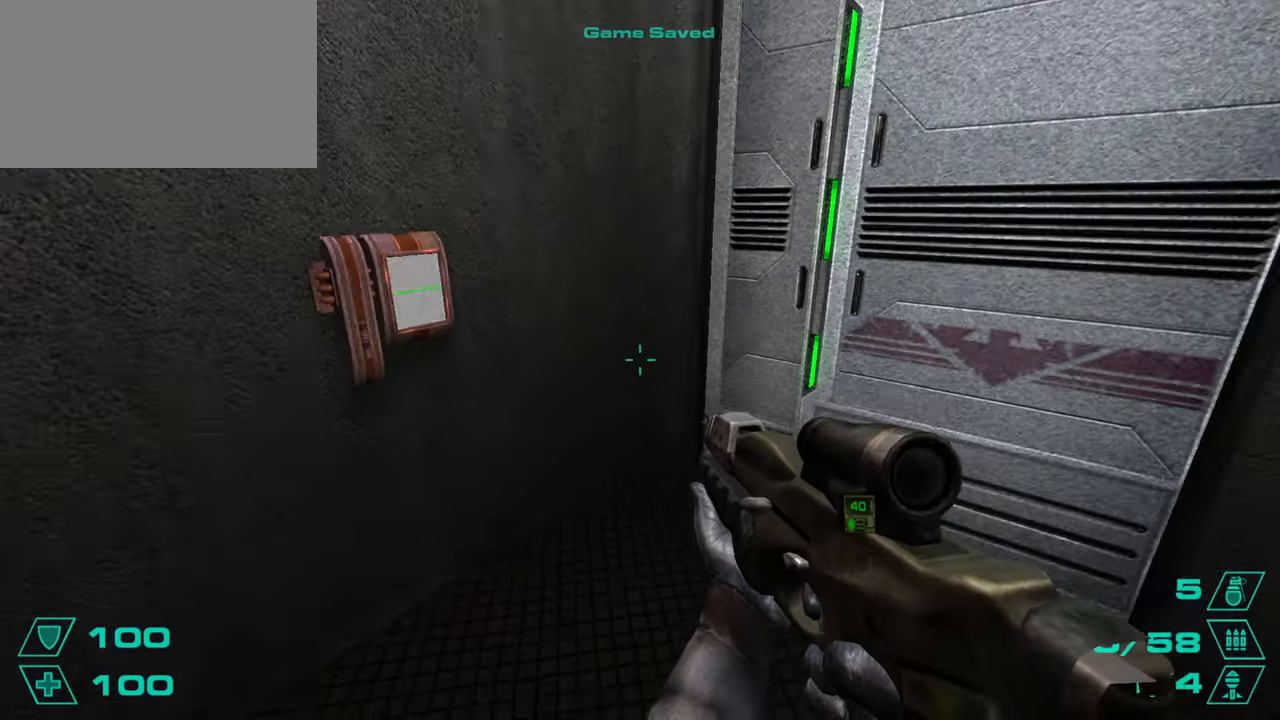
{"keys": ["w"], "mouse": [], "events": [[83, "w", "down"], [267, "d", "down"], [417, "d", "up"]]}
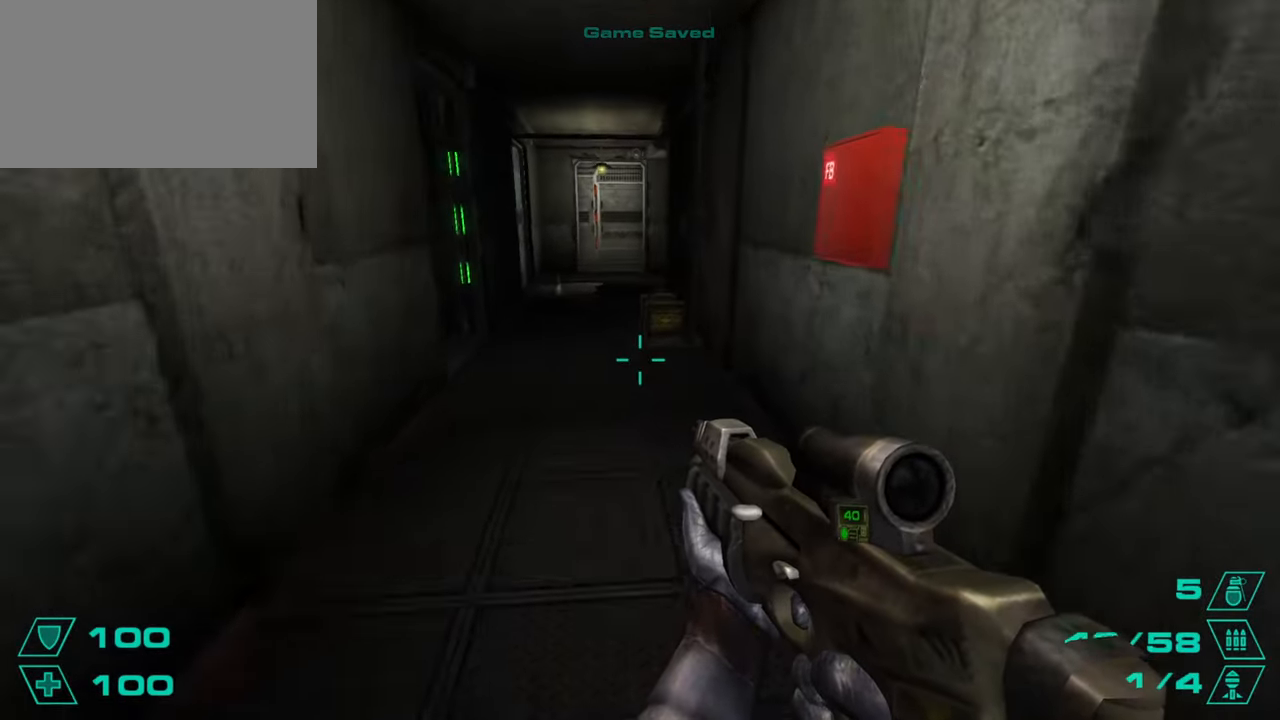
{"keys": ["d", "space", "w"], "mouse": [], "events": [[100, "a", "down"], [184, "a", "up"], [417, "d", "down"], [417, "space", "down"]]}